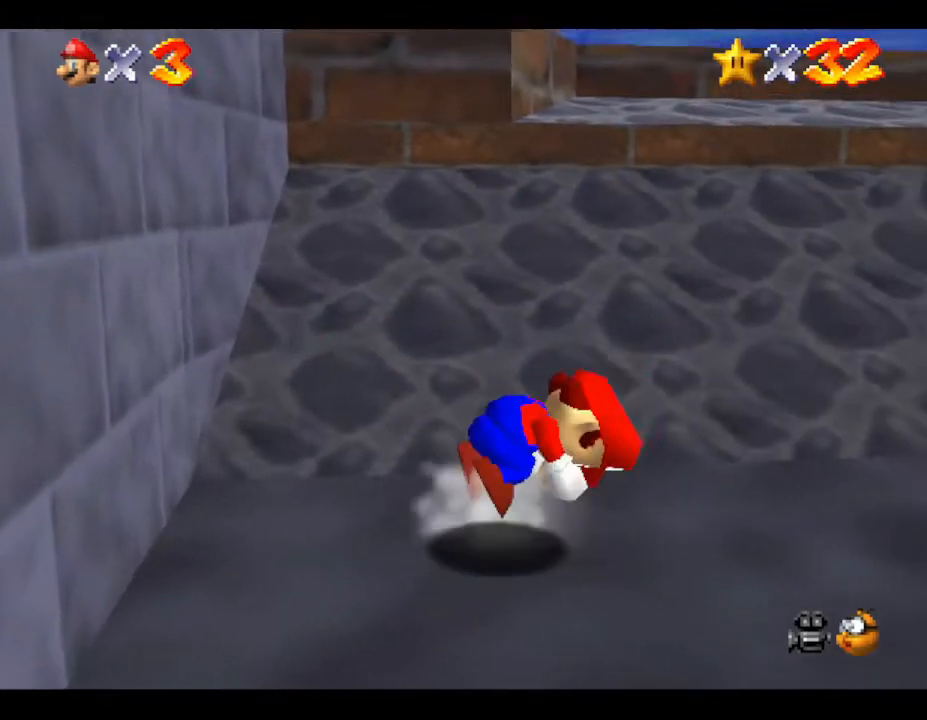
Gameplay with a controller (Nintendo layout); each line is a JSON object with the inputs held at the frame after it. "events" lists button and stick changes between this image and that frame as [ms after this image, input, new state], when the widget could be followed in between. Not read: L3 R3.
{"buttons": [], "left_stick": "center", "events": [[433, "A", "up"], [433, "left_stick", "center"]]}
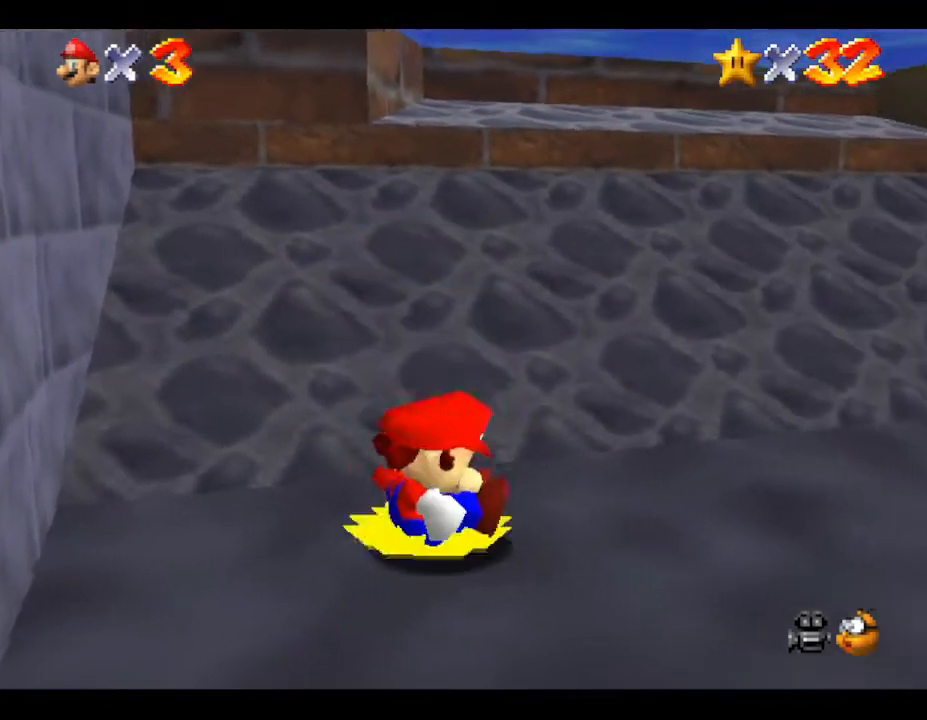
{"buttons": [], "left_stick": "up", "events": [[100, "left_stick", "up-right"], [300, "left_stick", "up"]]}
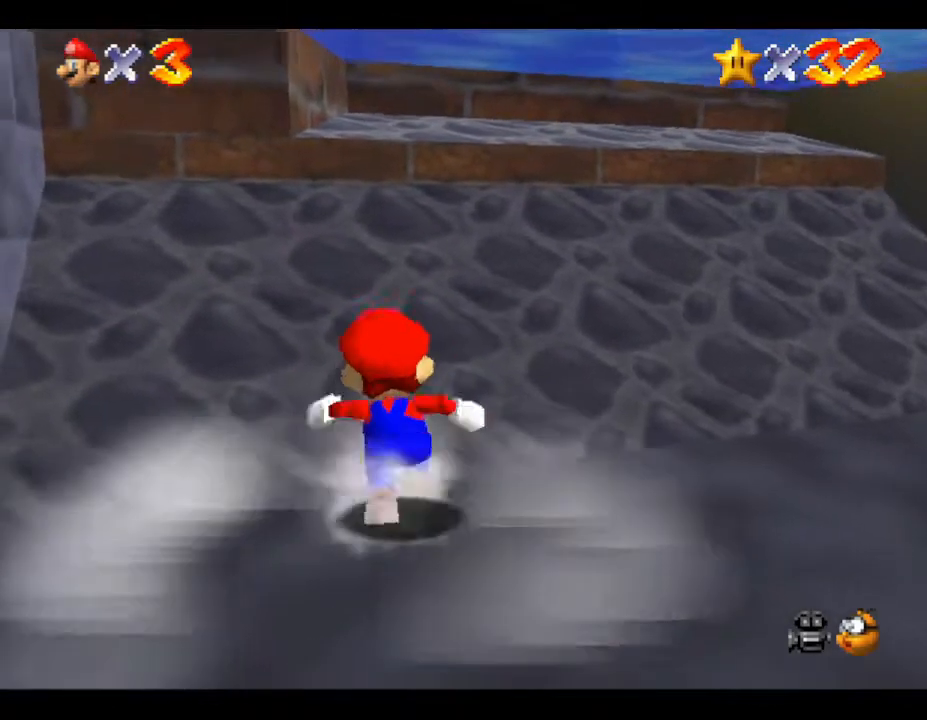
{"buttons": [], "left_stick": "up", "events": [[83, "A", "down"], [233, "A", "up"]]}
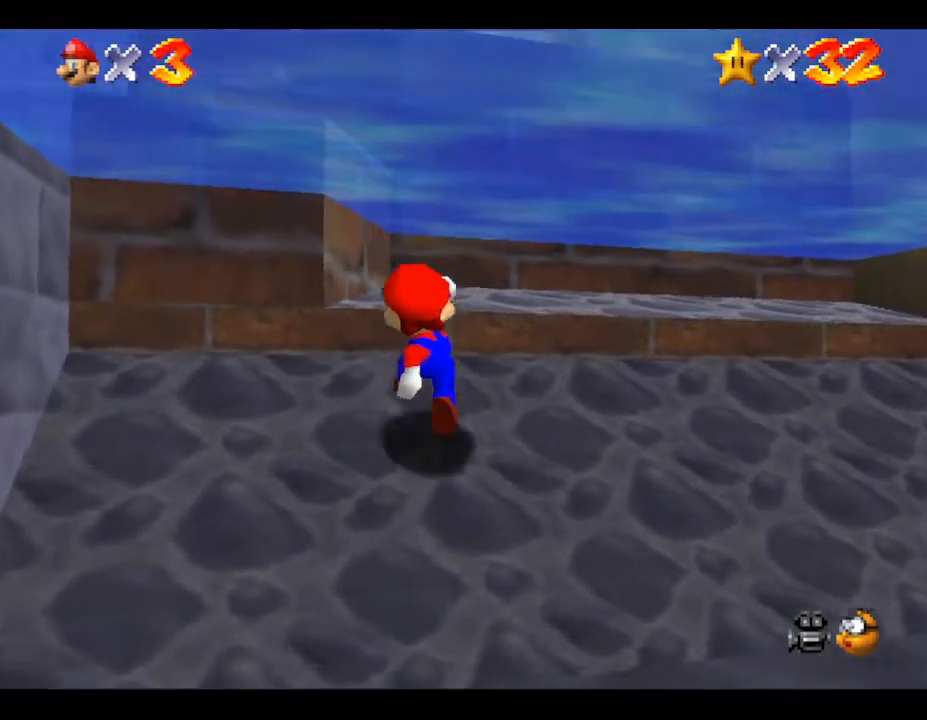
{"buttons": ["A"], "left_stick": "up-left", "events": [[100, "A", "down"], [100, "left_stick", "up-left"], [367, "A", "up"], [467, "A", "down"]]}
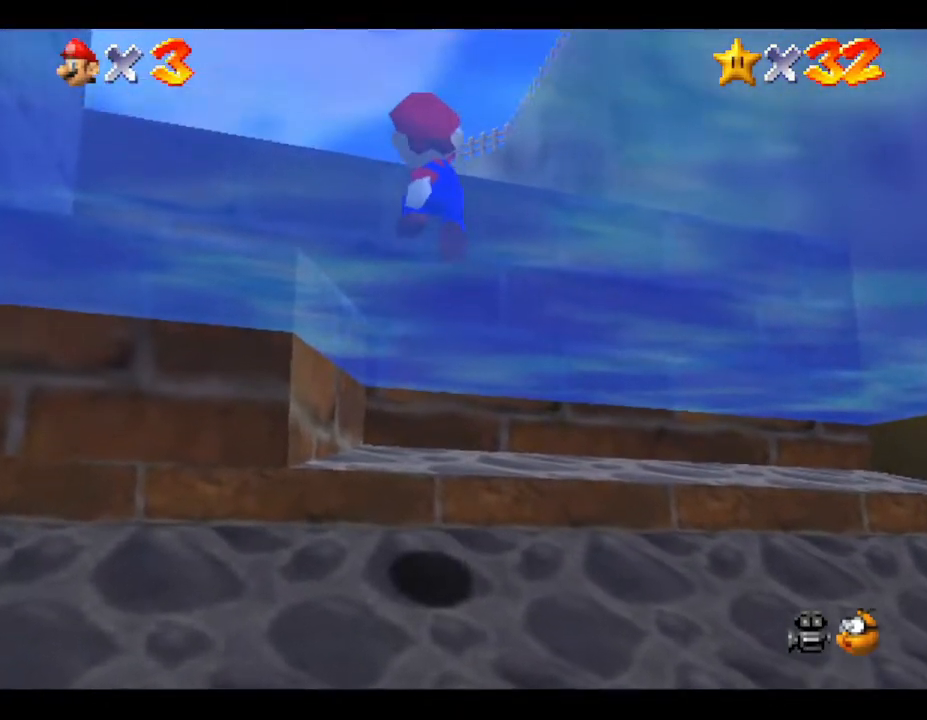
{"buttons": ["A"], "left_stick": "up-left", "events": [[117, "A", "up"], [117, "B", "down"], [317, "B", "up"], [400, "A", "down"]]}
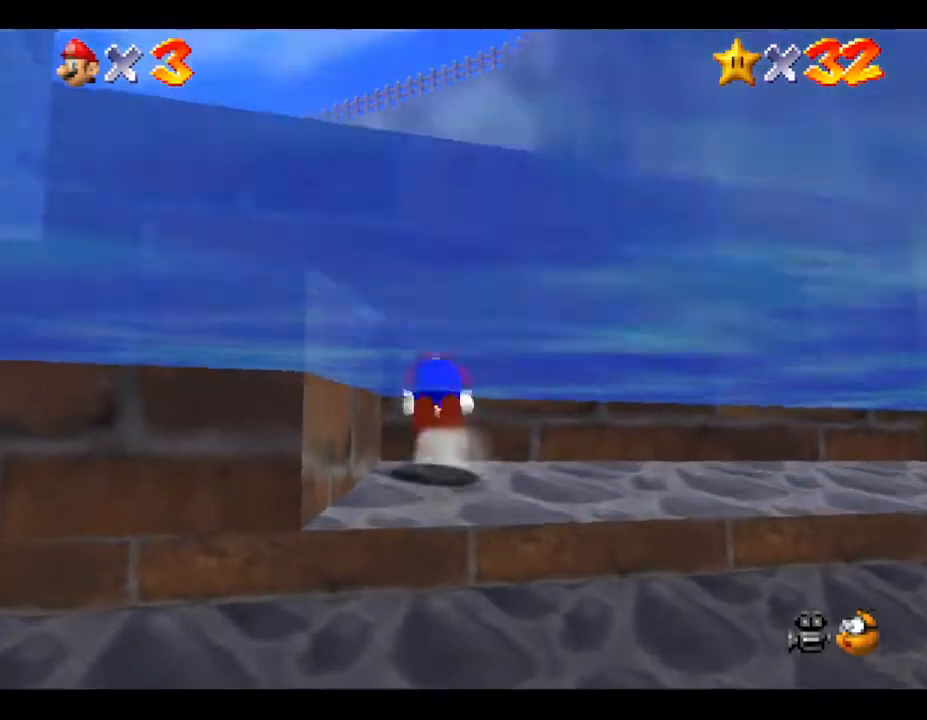
{"buttons": [], "left_stick": "up-left", "events": [[183, "A", "up"], [267, "A", "down"], [383, "A", "up"]]}
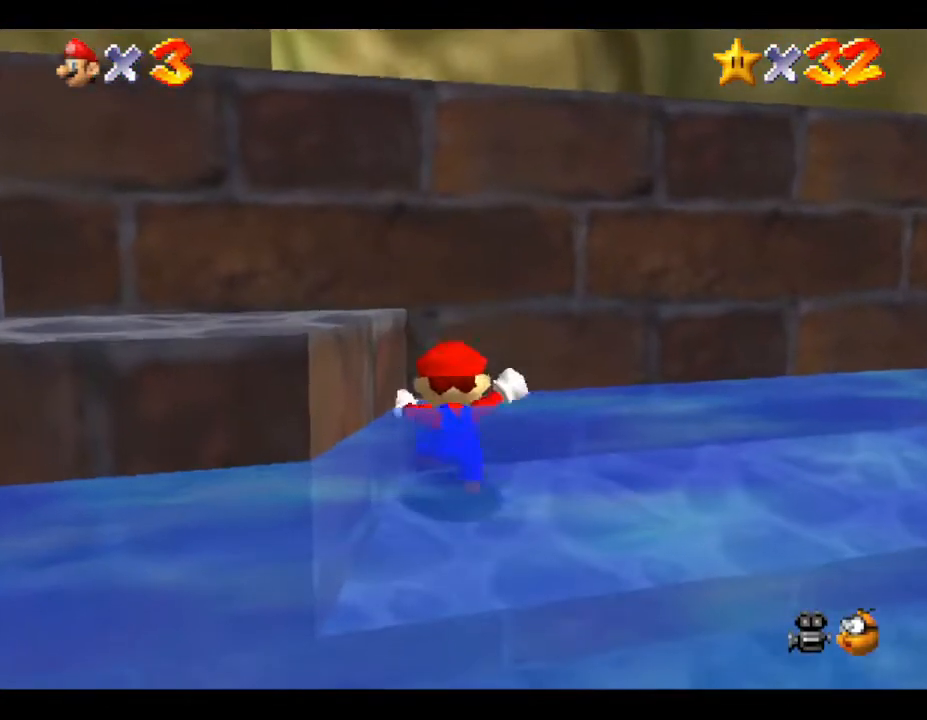
{"buttons": ["A"], "left_stick": "left", "events": [[67, "left_stick", "left"], [233, "A", "down"]]}
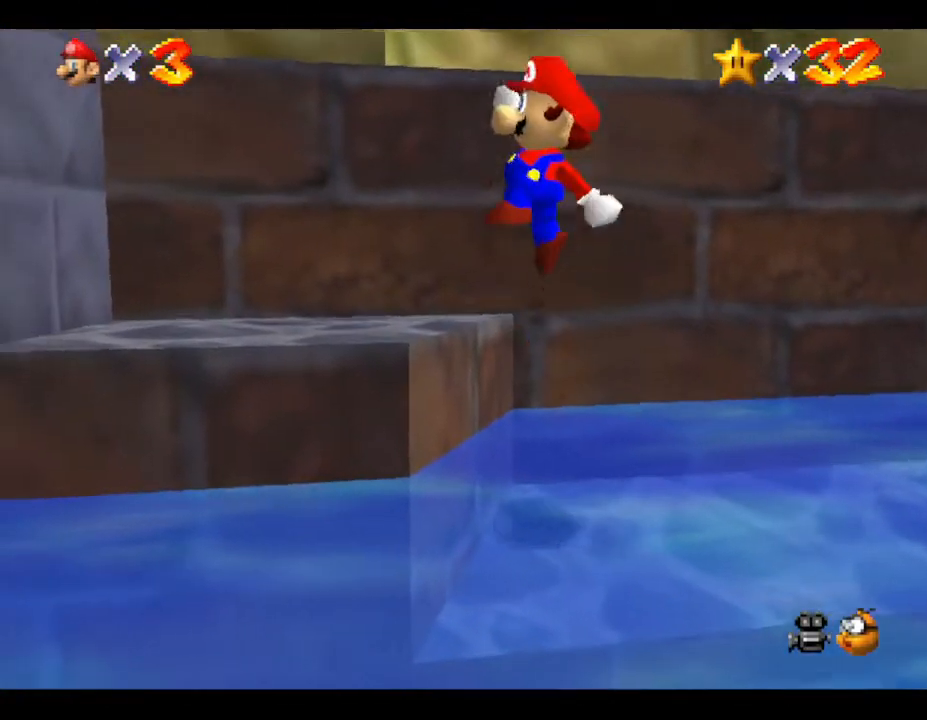
{"buttons": ["A"], "left_stick": "up", "events": [[17, "A", "up"], [367, "left_stick", "up"], [417, "A", "down"], [433, "A", "up"], [500, "A", "down"]]}
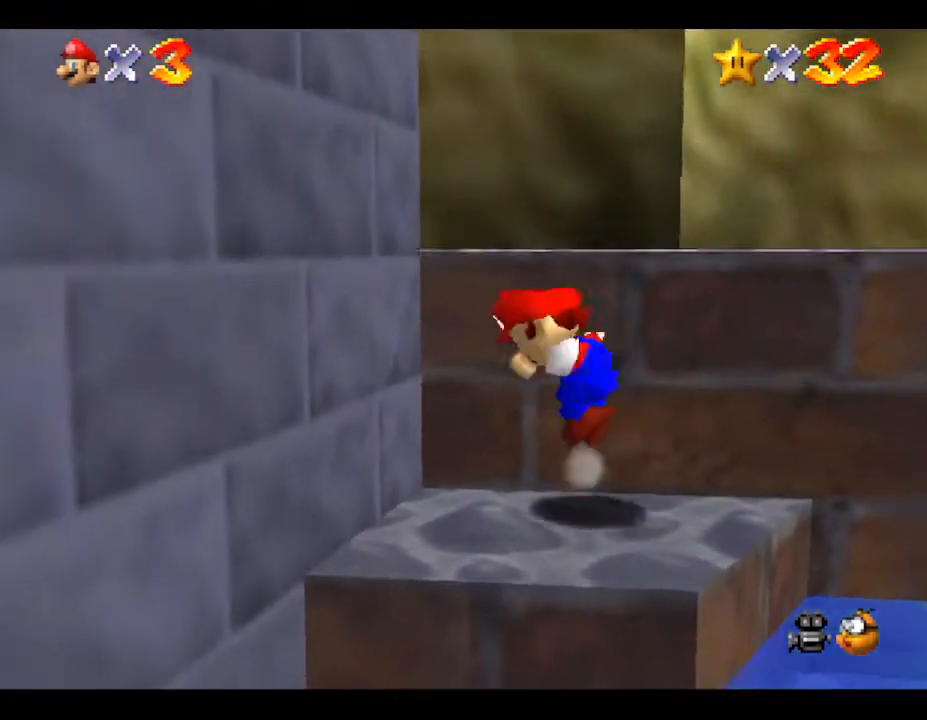
{"buttons": ["A"], "left_stick": "up-right", "events": [[317, "A", "up"], [433, "A", "down"], [467, "left_stick", "up-right"]]}
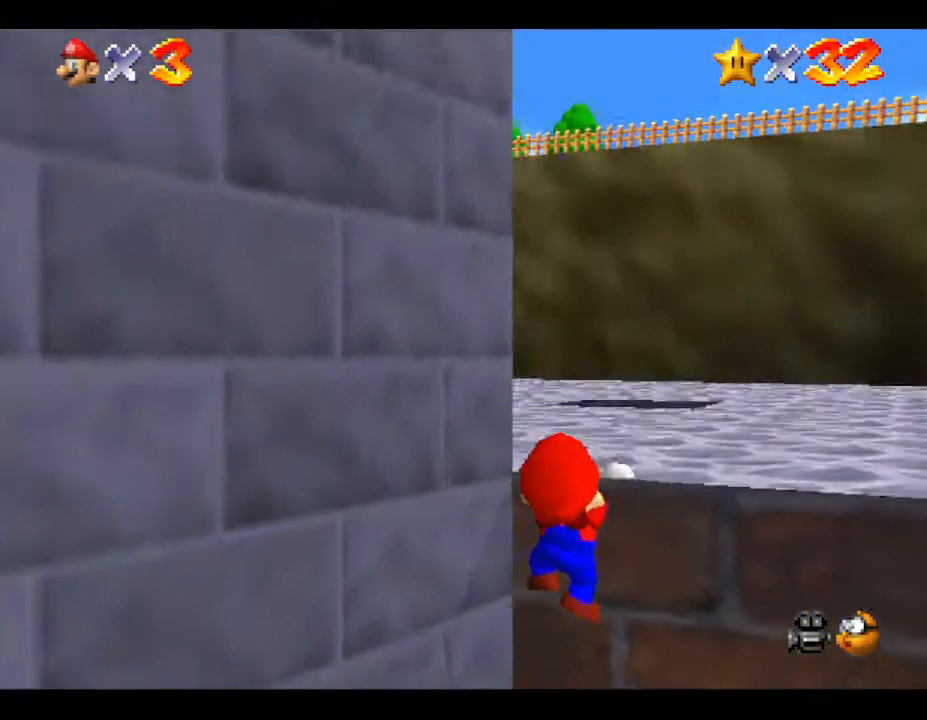
{"buttons": [], "left_stick": "up-right", "events": [[183, "A", "up"]]}
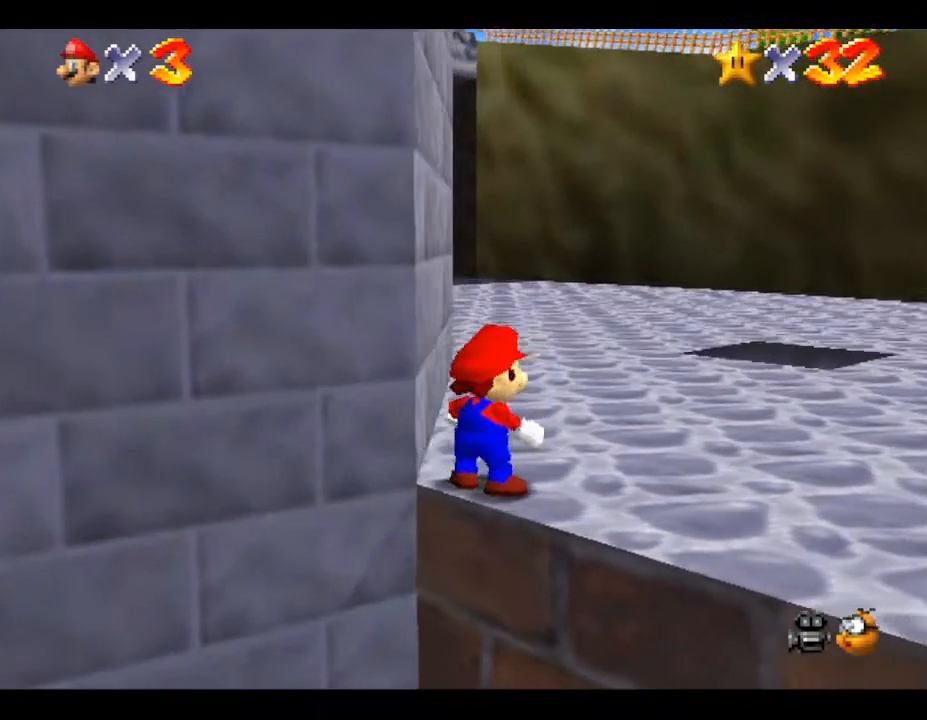
{"buttons": [], "left_stick": "up-right", "events": []}
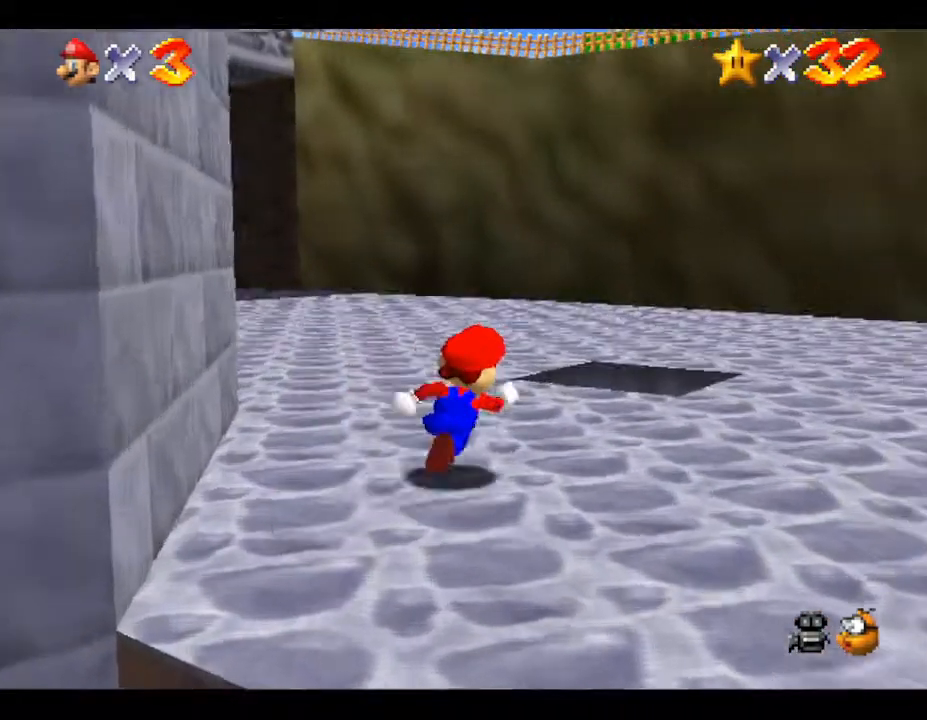
{"buttons": [], "left_stick": "down-left", "events": [[17, "A", "down"], [100, "left_stick", "up"], [233, "A", "up"], [350, "left_stick", "down-left"]]}
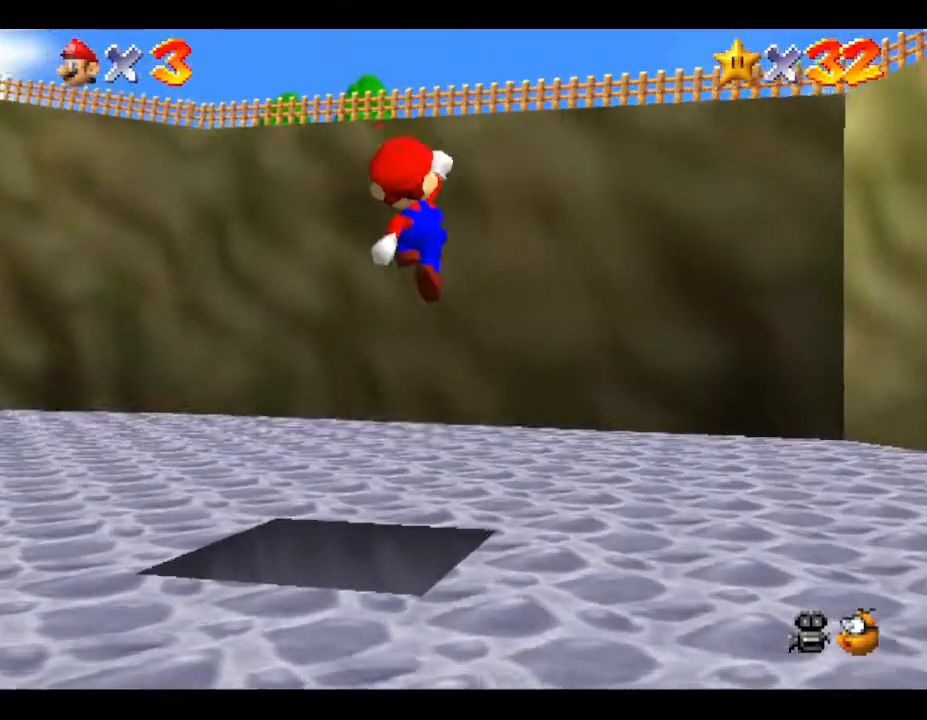
{"buttons": [], "left_stick": "down-left", "events": []}
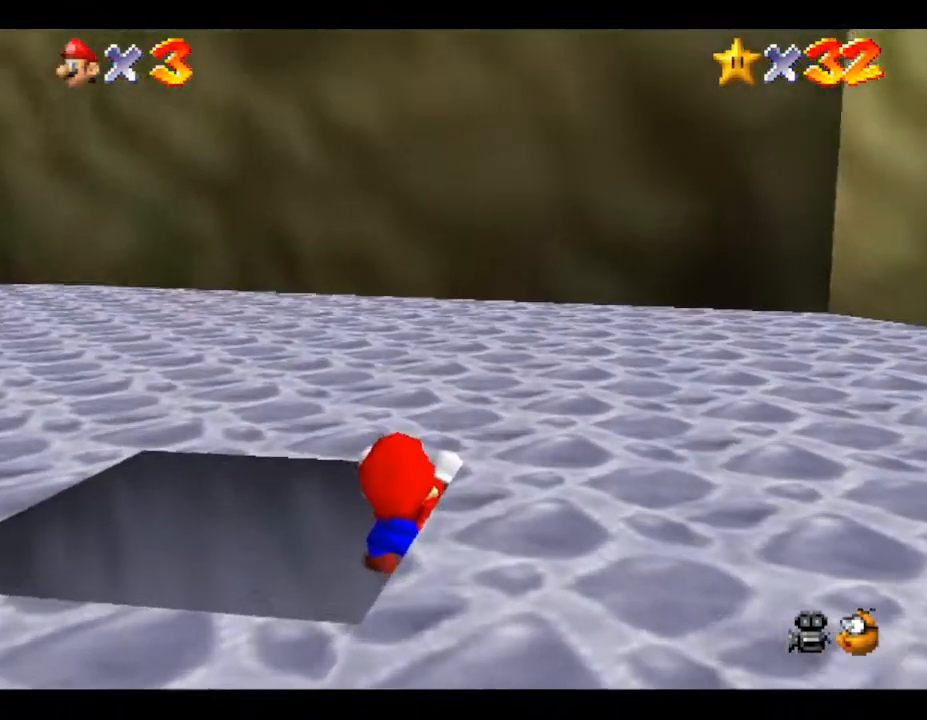
{"buttons": [], "left_stick": "down-left", "events": [[217, "A", "down"], [333, "A", "up"]]}
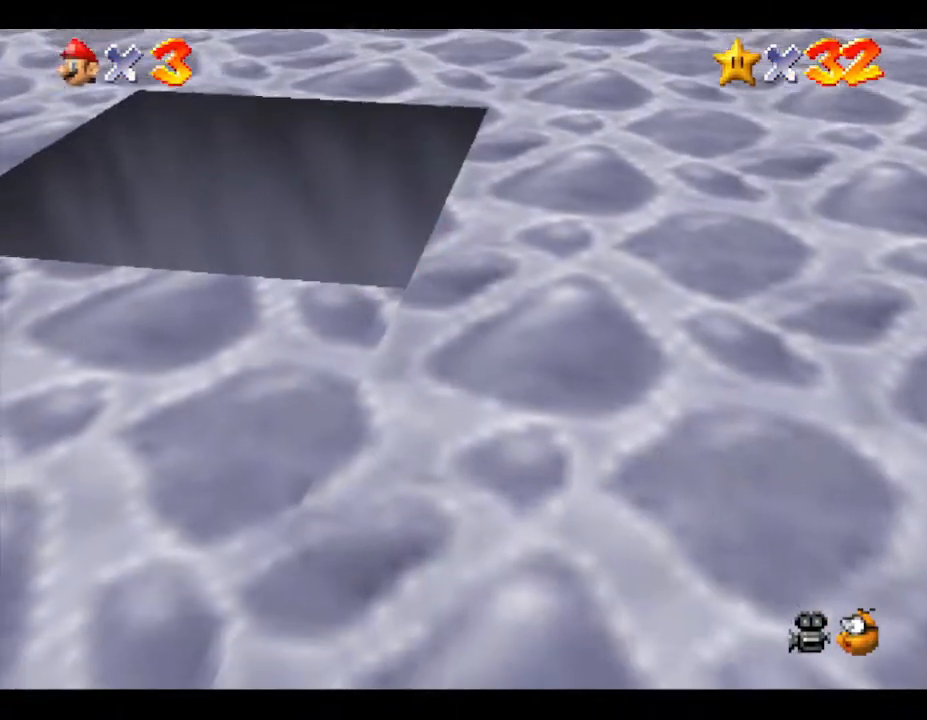
{"buttons": [], "left_stick": "center", "events": [[50, "left_stick", "center"]]}
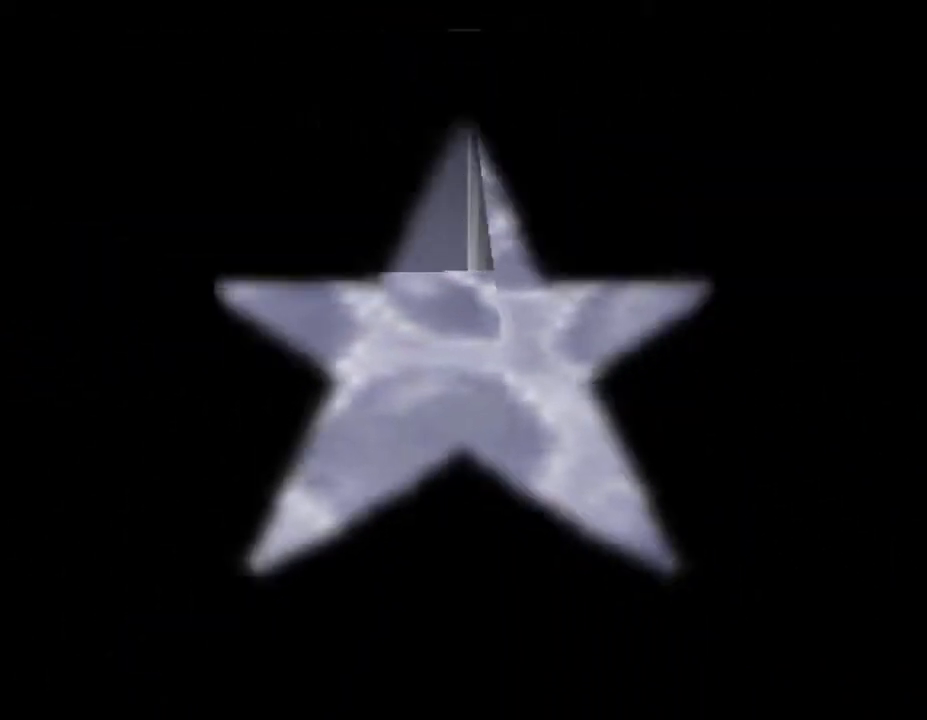
{"buttons": [], "left_stick": "center", "events": []}
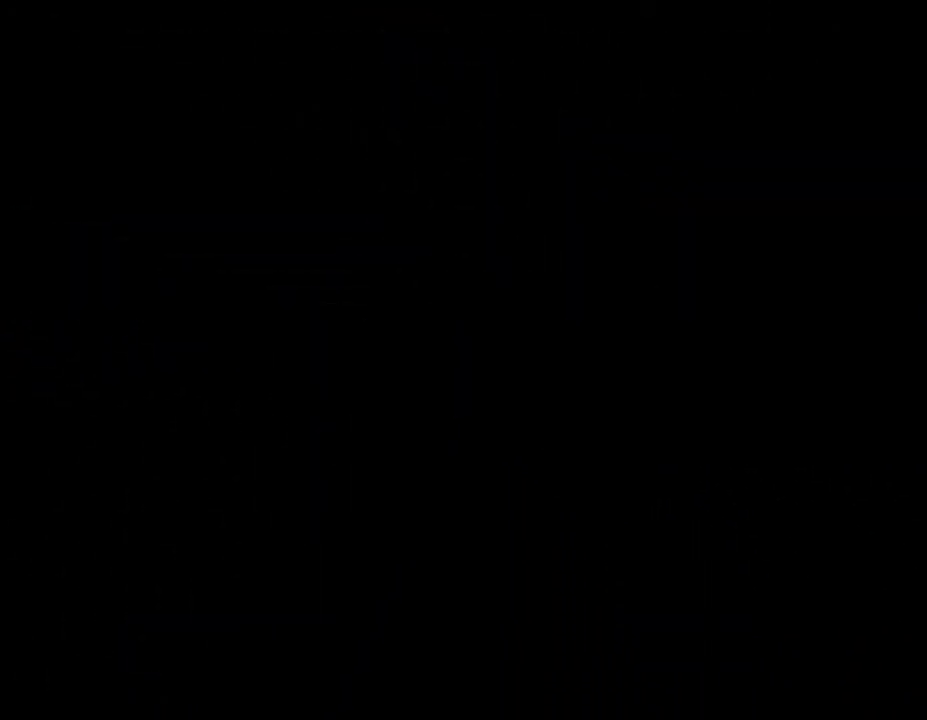
{"buttons": [], "left_stick": "center", "events": []}
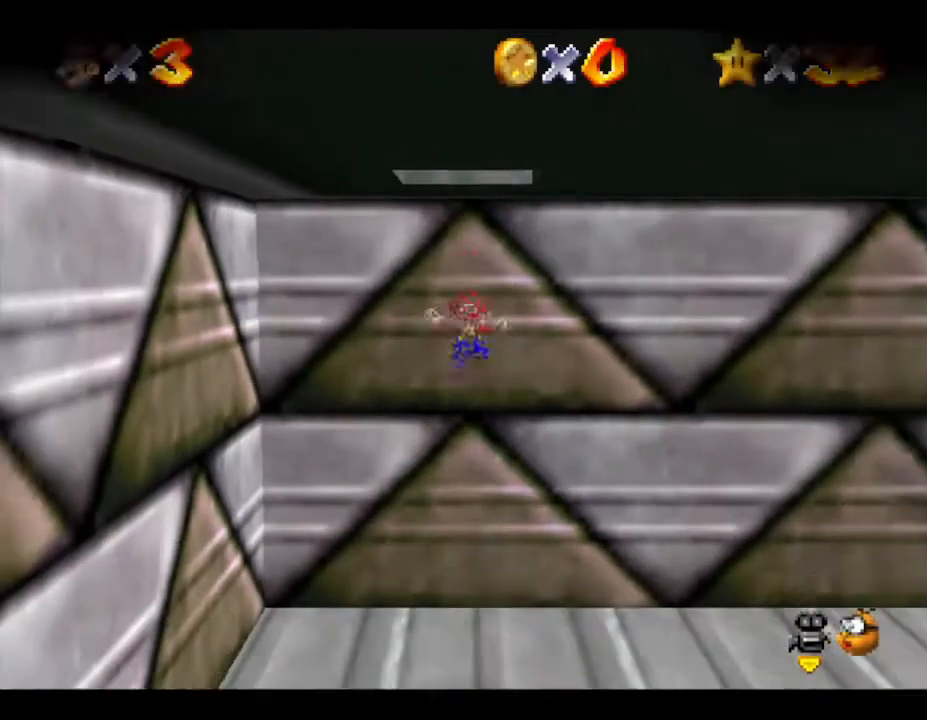
{"buttons": [], "left_stick": "down", "events": [[250, "left_stick", "down"]]}
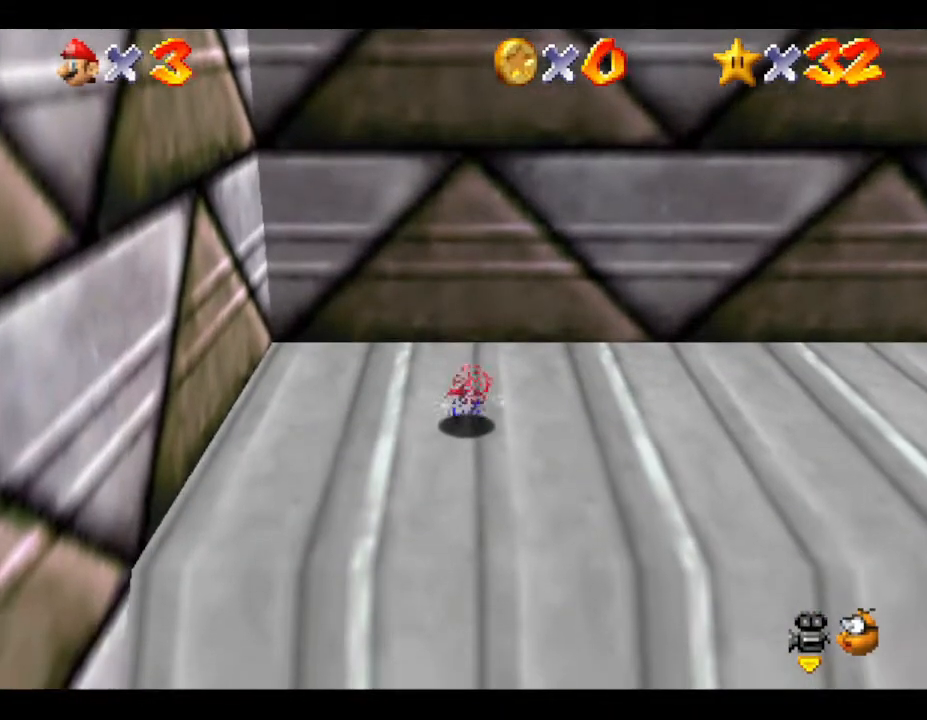
{"buttons": [], "left_stick": "down", "events": []}
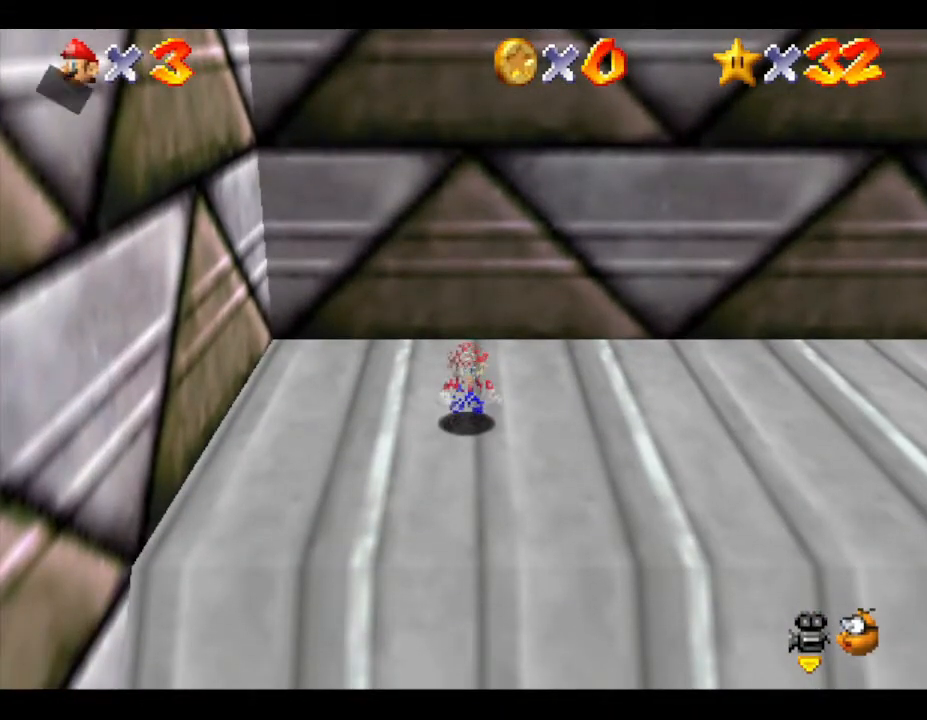
{"buttons": [], "left_stick": "down", "events": [[200, "A", "down"], [267, "A", "up"]]}
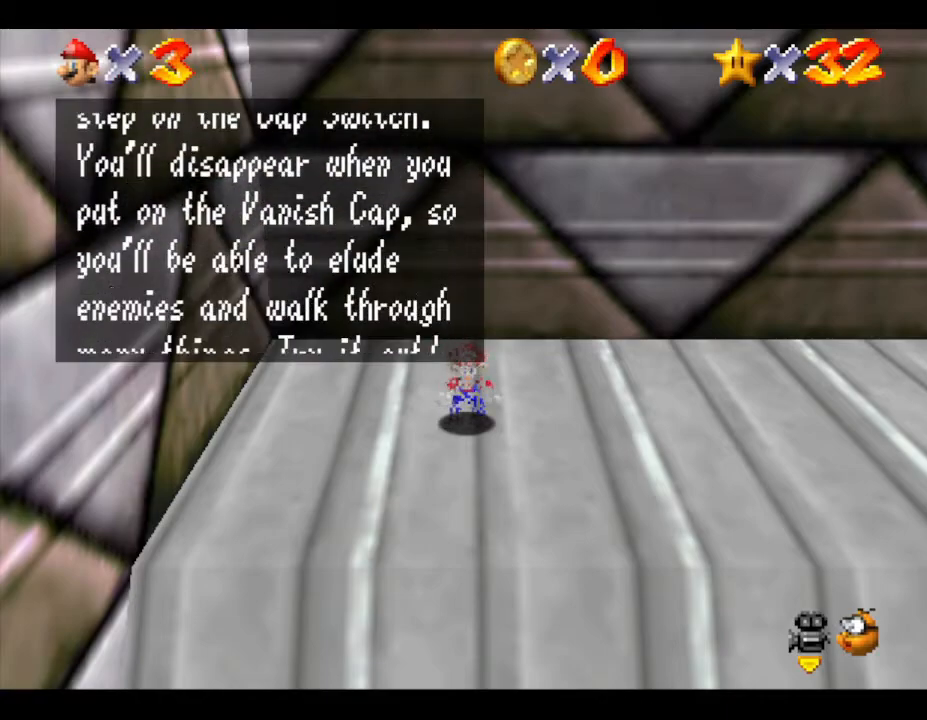
{"buttons": [], "left_stick": "down", "events": [[150, "A", "down"], [317, "A", "up"]]}
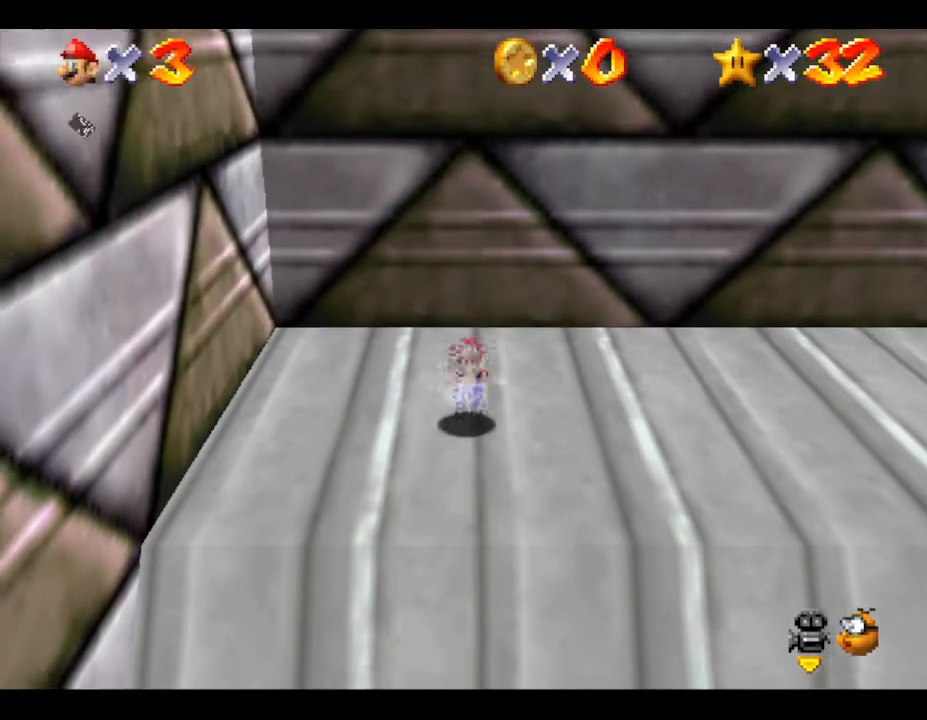
{"buttons": [], "left_stick": "down-right", "events": [[283, "left_stick", "down-right"]]}
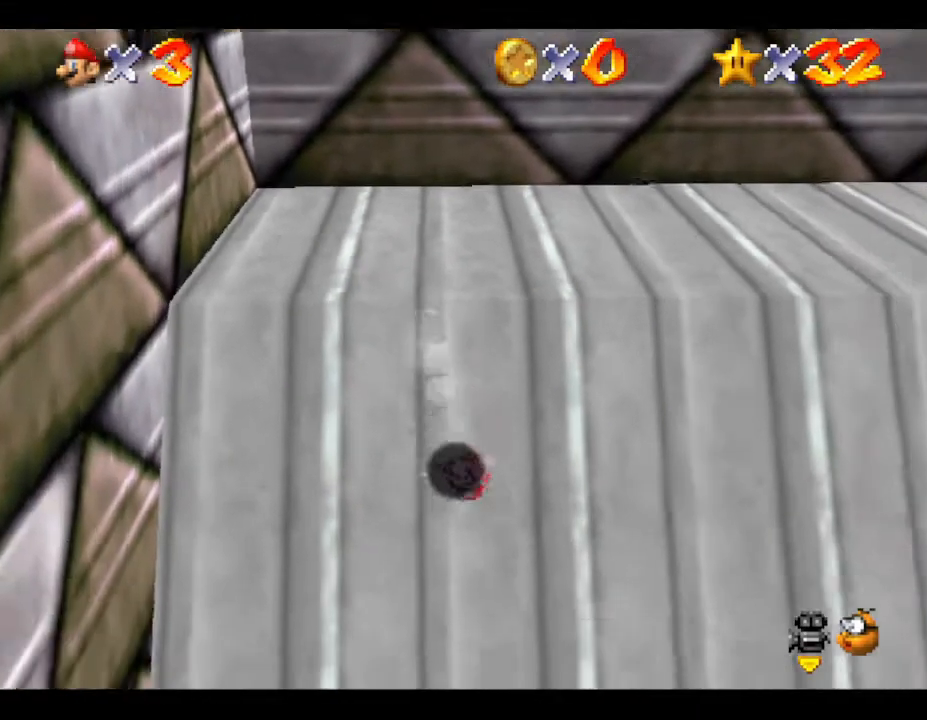
{"buttons": [], "left_stick": "down-right", "events": []}
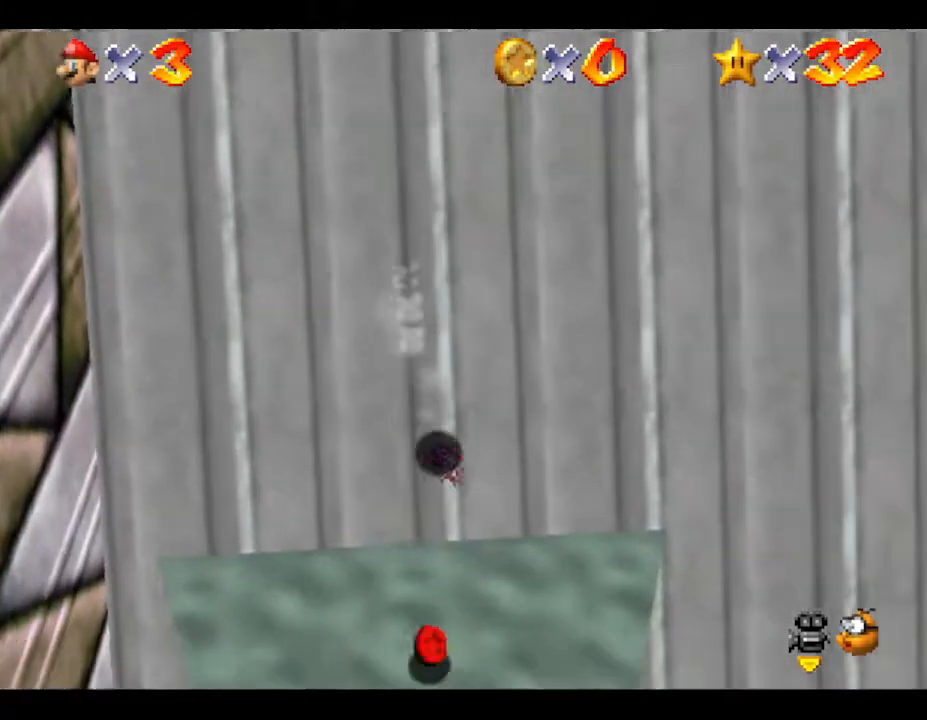
{"buttons": ["A"], "left_stick": "up-right", "events": [[233, "left_stick", "right"], [333, "left_stick", "up-right"], [433, "A", "down"]]}
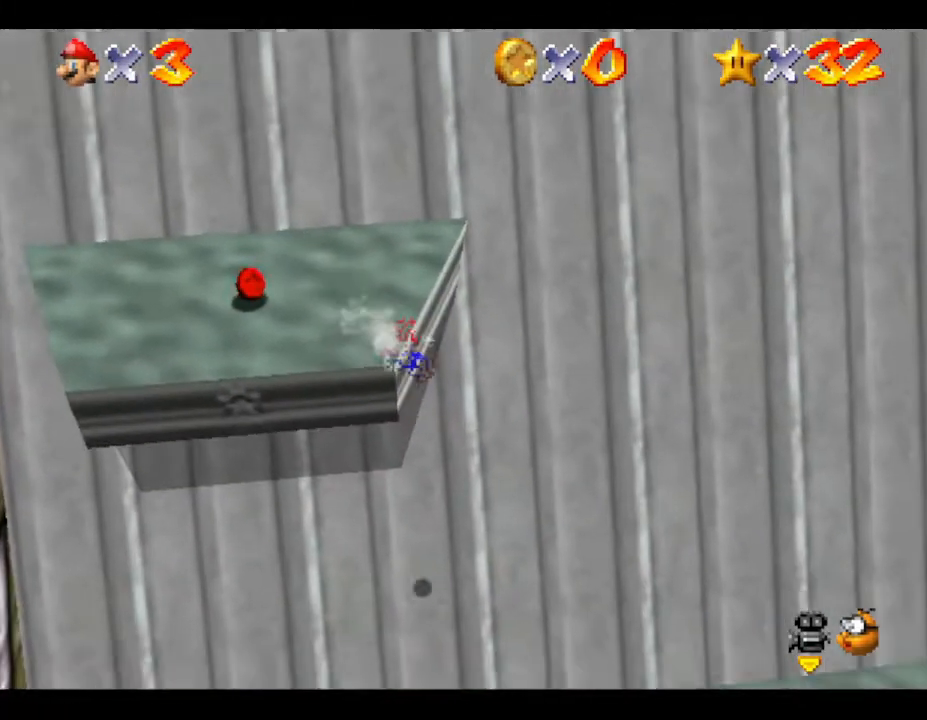
{"buttons": [], "left_stick": "up-right", "events": [[217, "A", "up"]]}
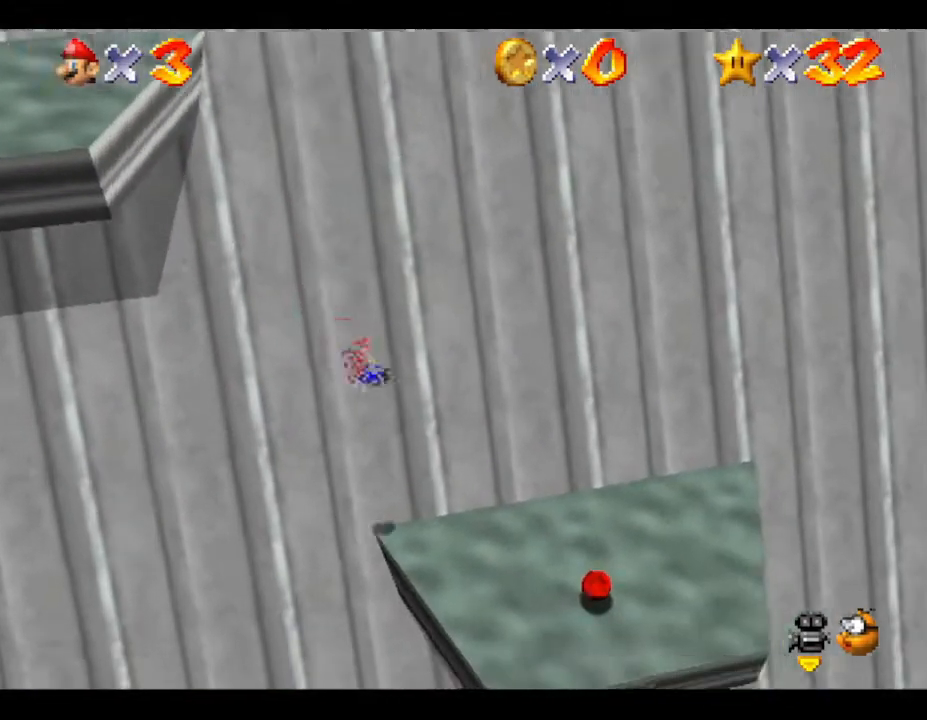
{"buttons": [], "left_stick": "center", "events": [[83, "left_stick", "right"], [183, "left_stick", "down-right"], [333, "left_stick", "center"]]}
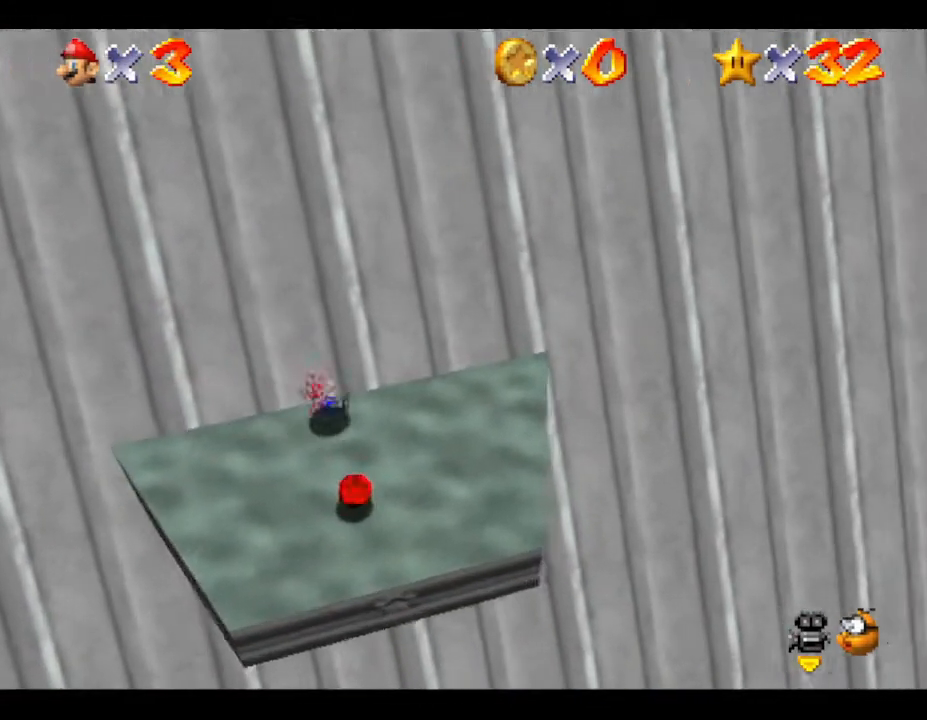
{"buttons": [], "left_stick": "left", "events": [[17, "left_stick", "left"], [267, "left_stick", "up-left"], [333, "A", "down"], [383, "A", "up"], [483, "left_stick", "left"]]}
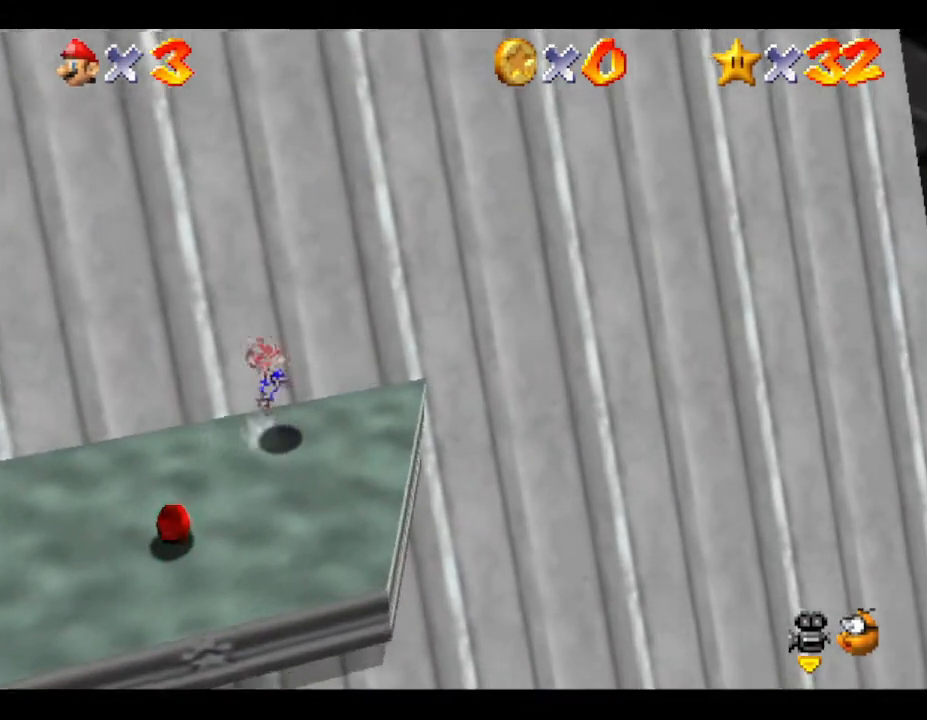
{"buttons": [], "left_stick": "down", "events": [[167, "left_stick", "down-left"], [450, "left_stick", "down"]]}
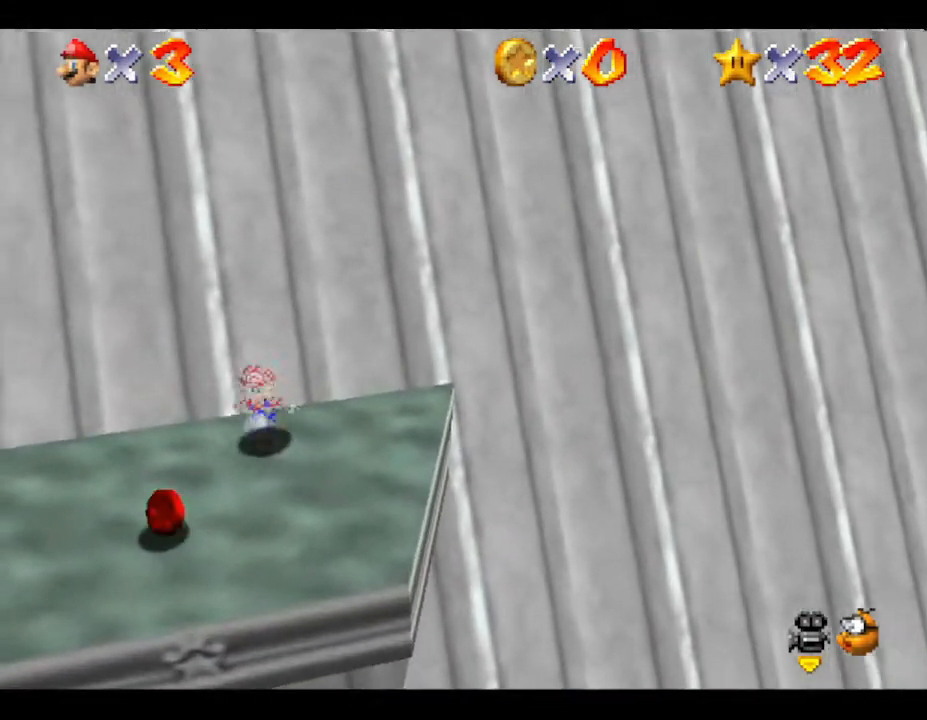
{"buttons": [], "left_stick": "down-left", "events": [[283, "left_stick", "down-left"]]}
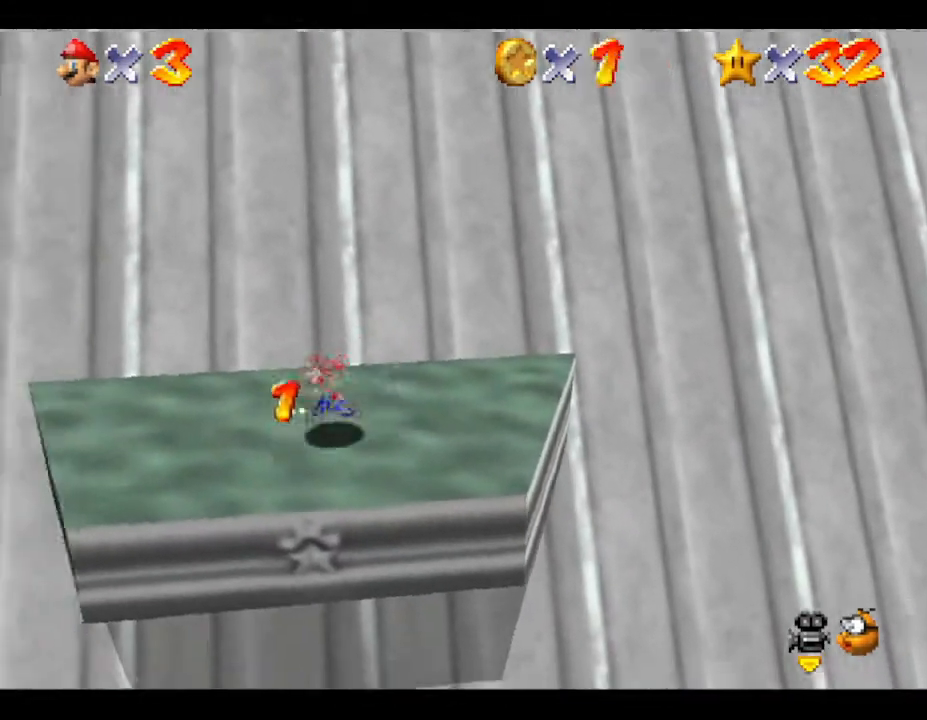
{"buttons": [], "left_stick": "center", "events": [[33, "left_stick", "up-left"], [150, "left_stick", "up"], [400, "left_stick", "center"]]}
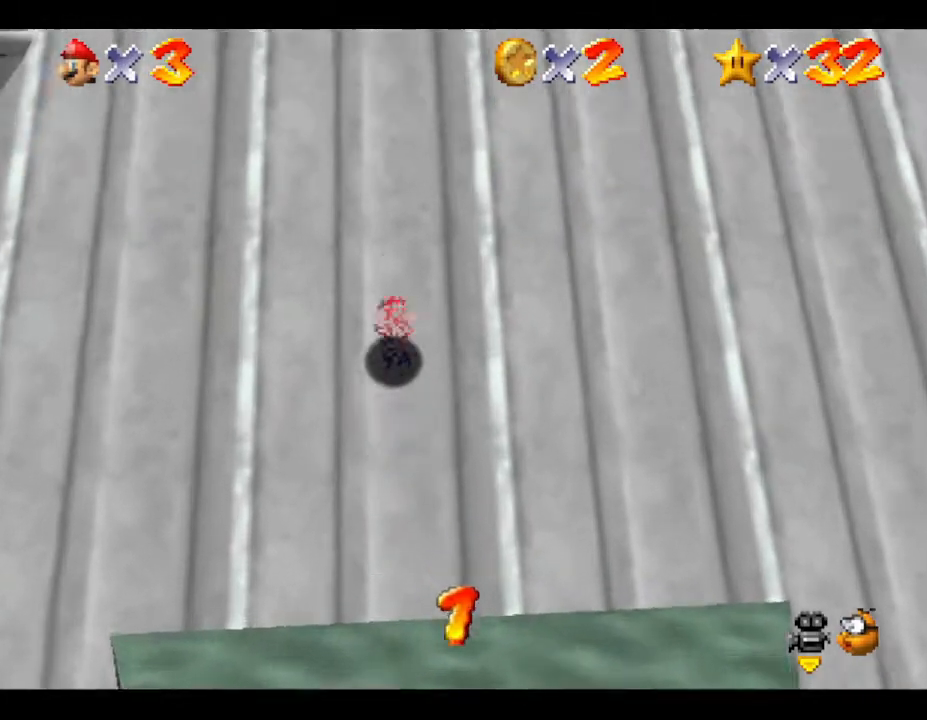
{"buttons": [], "left_stick": "up-left", "events": [[133, "left_stick", "up-left"]]}